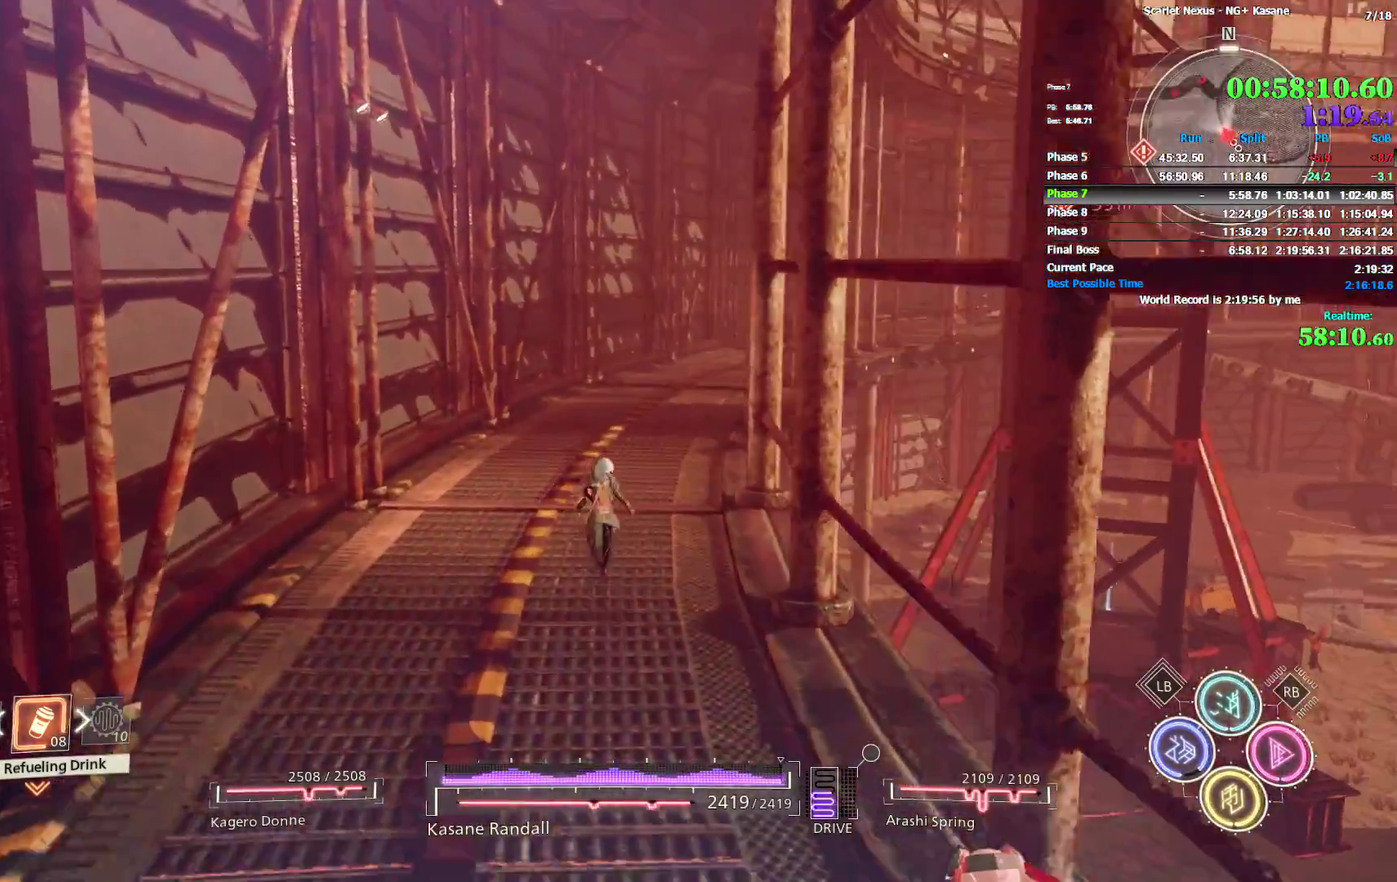
Gameplay with a controller (PlayStation layout); each line is a JSON object with the inputs held at the frame after it. Not read: DPAD_DOWN DPAD_LEFT HOME L1 R1 SELECT TOUCHPAD.
{"buttons": [], "left_stick": "up", "right_stick": "center"}
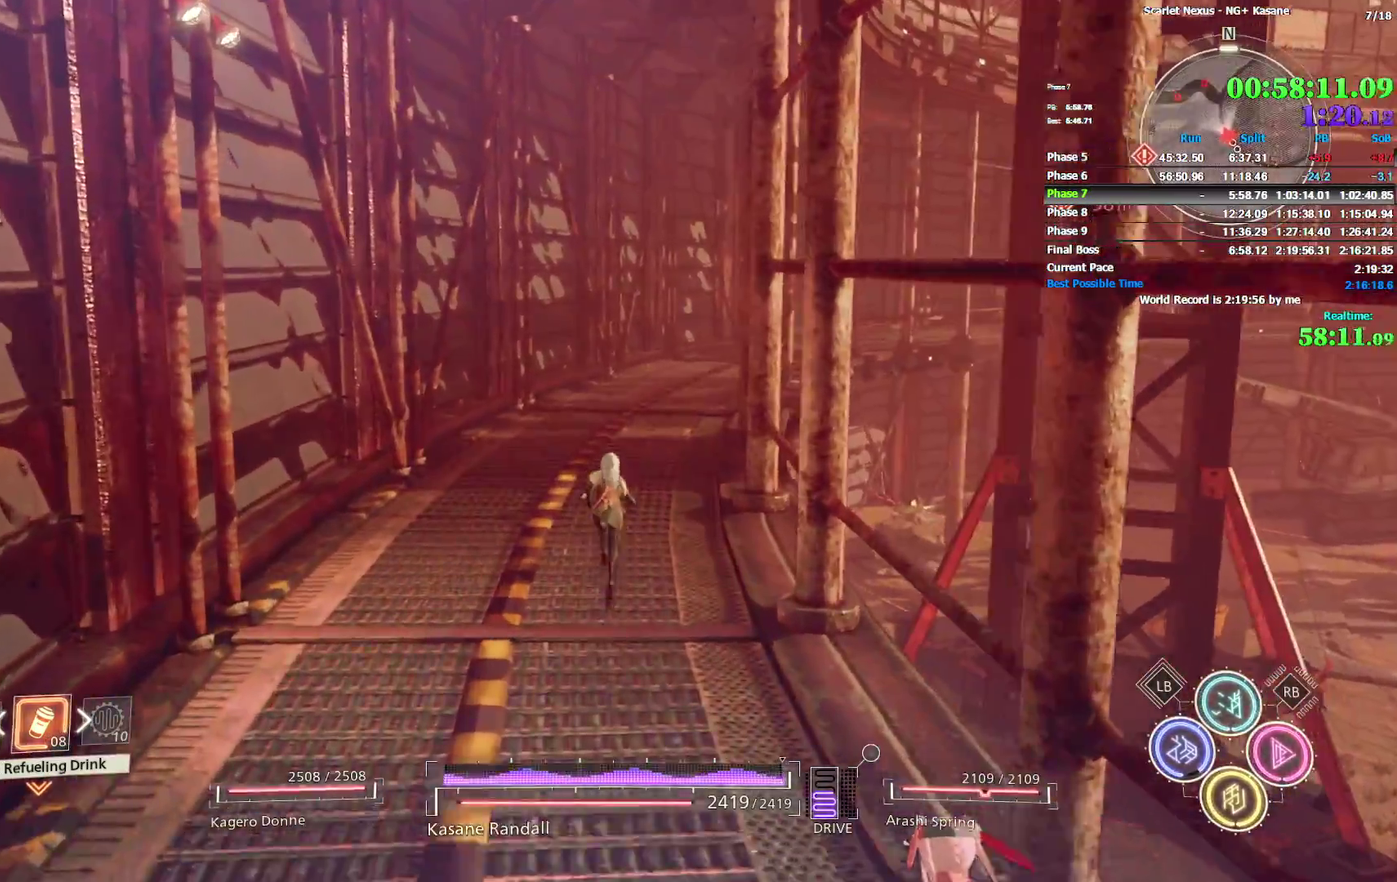
{"buttons": [], "left_stick": "up", "right_stick": "center"}
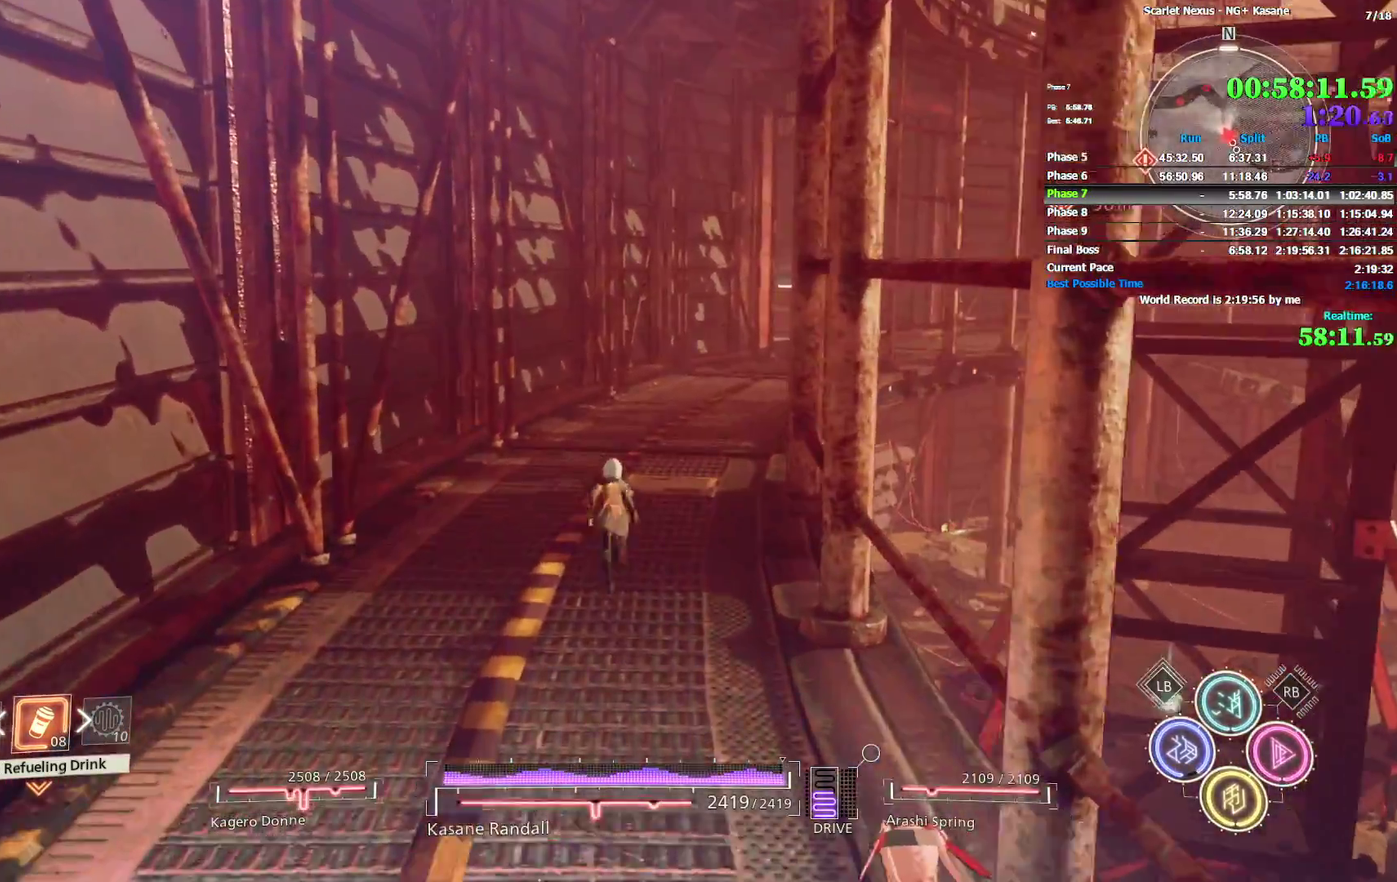
{"buttons": [], "left_stick": "up-right", "right_stick": "center"}
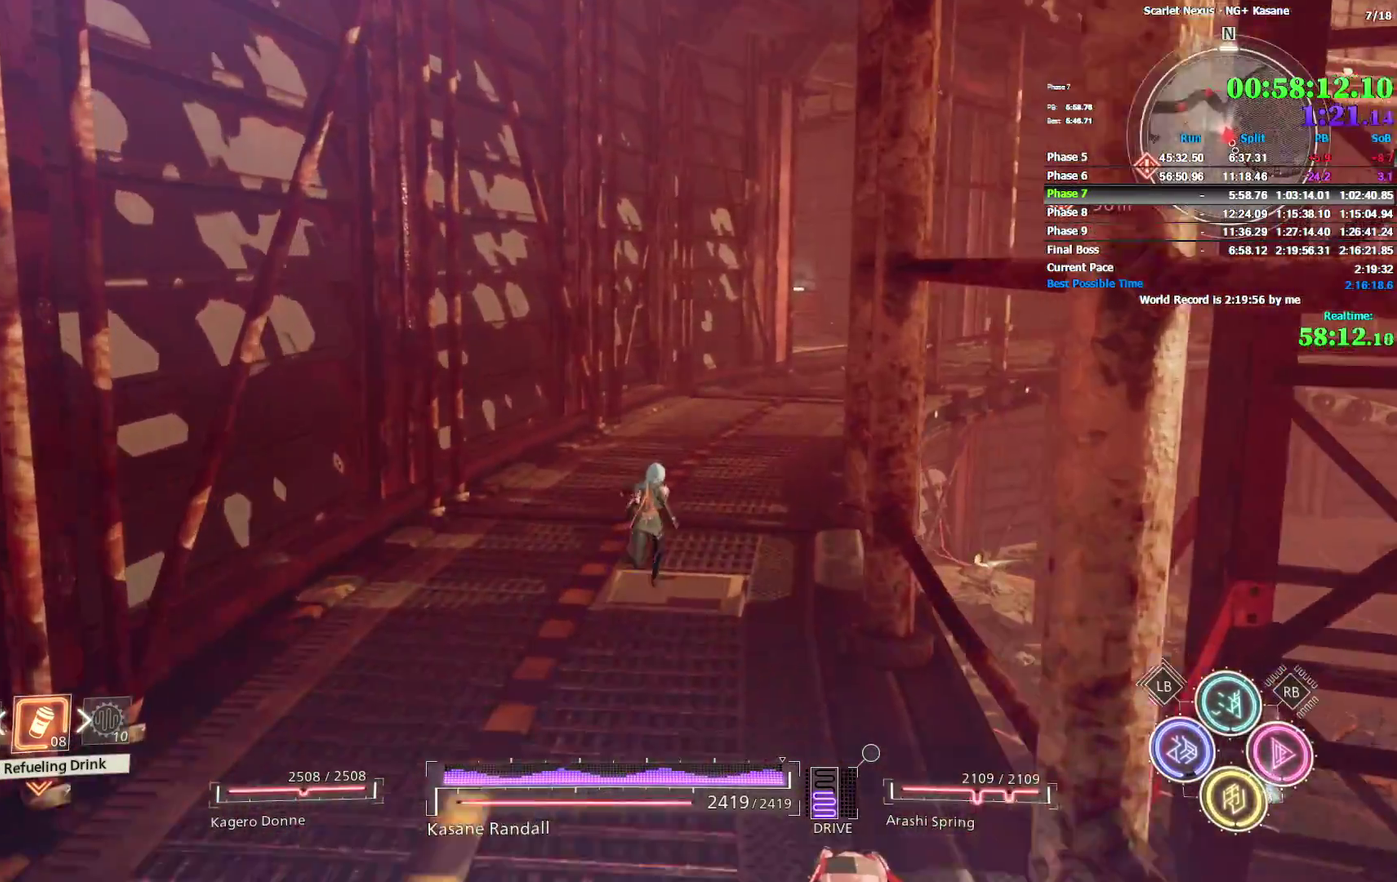
{"buttons": [], "left_stick": "up-right", "right_stick": "center"}
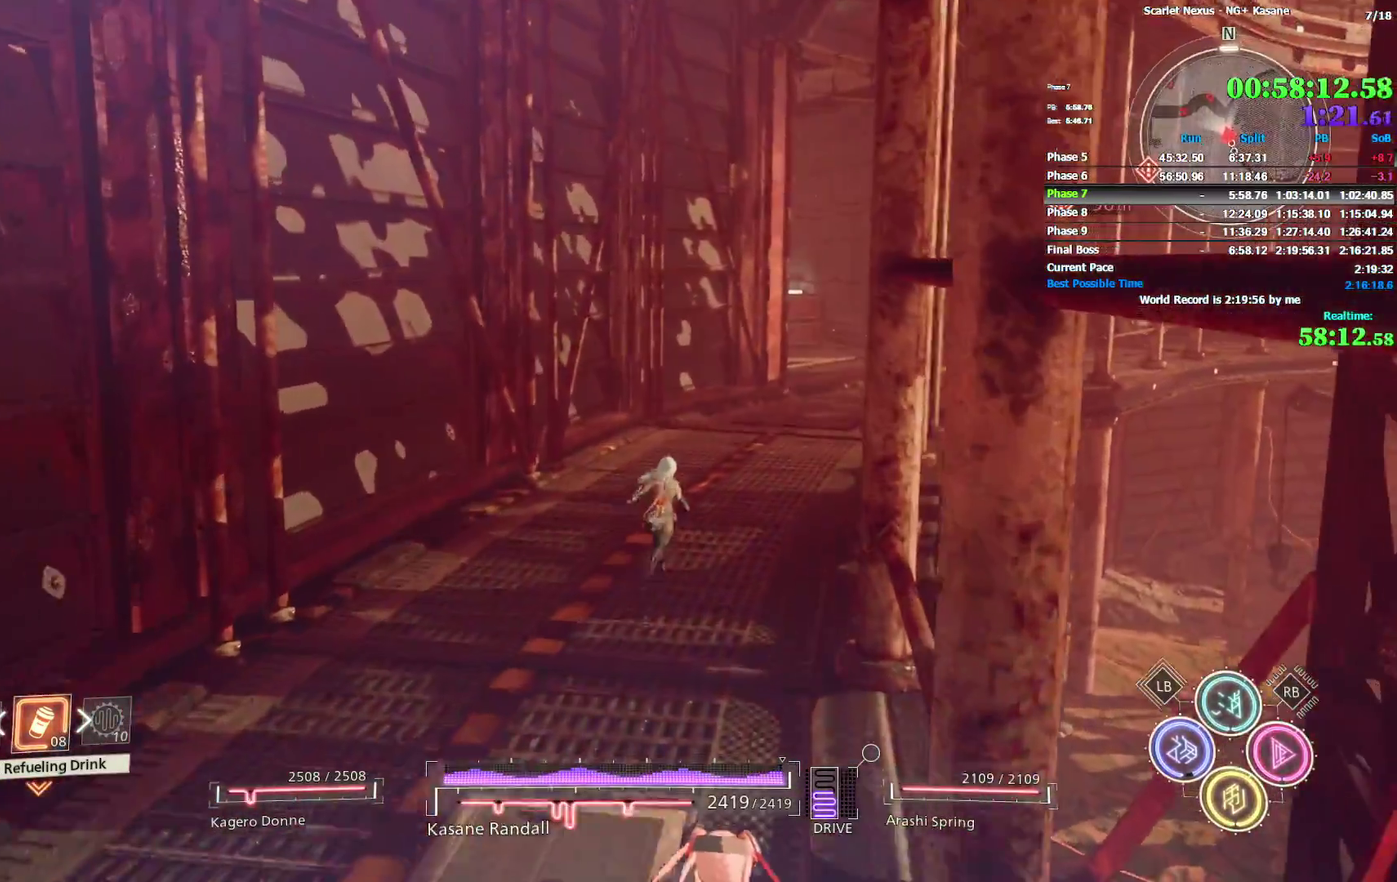
{"buttons": [], "left_stick": "up-right", "right_stick": "center"}
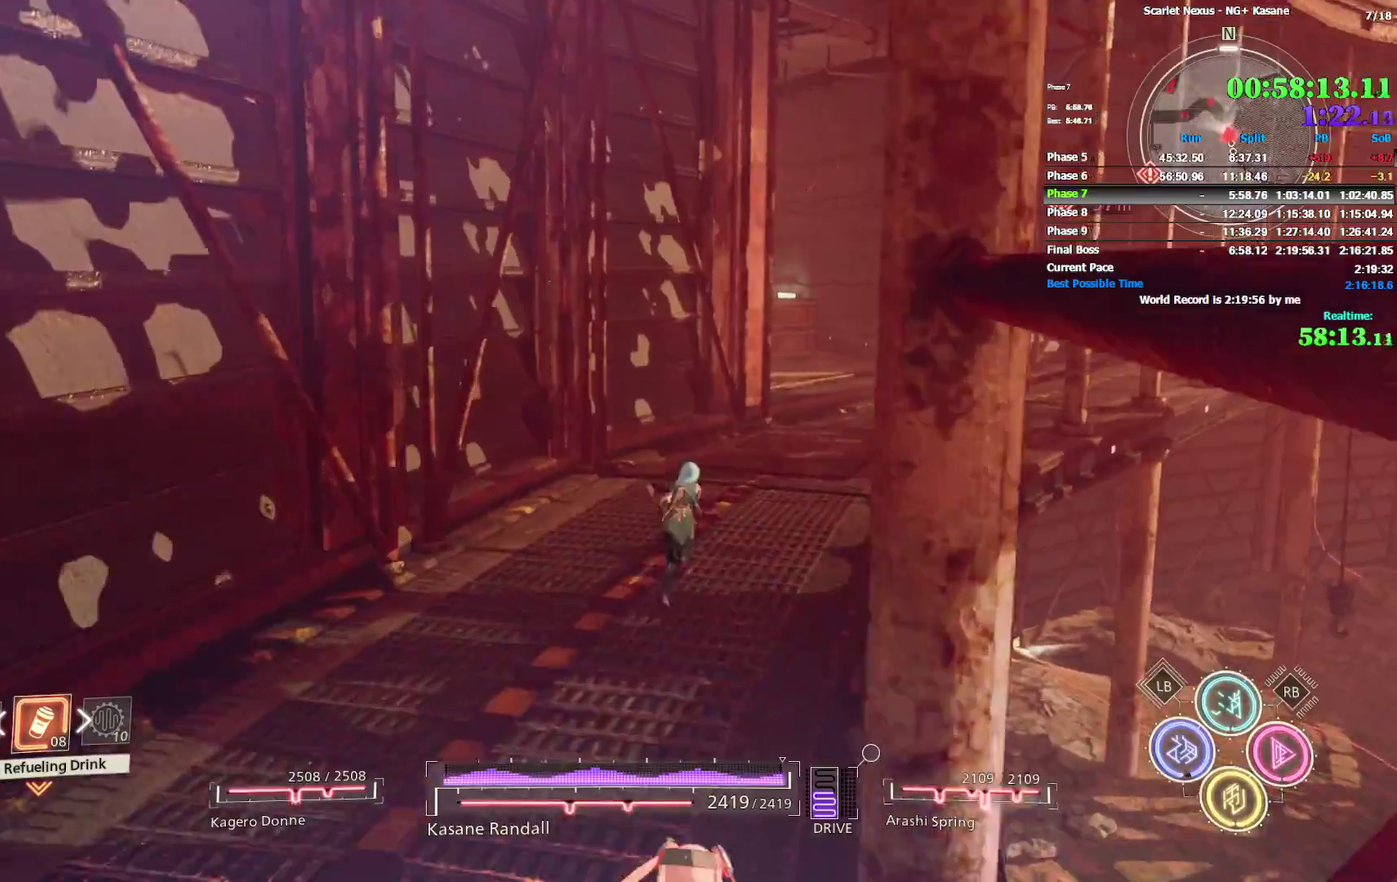
{"buttons": [], "left_stick": "up-right", "right_stick": "center"}
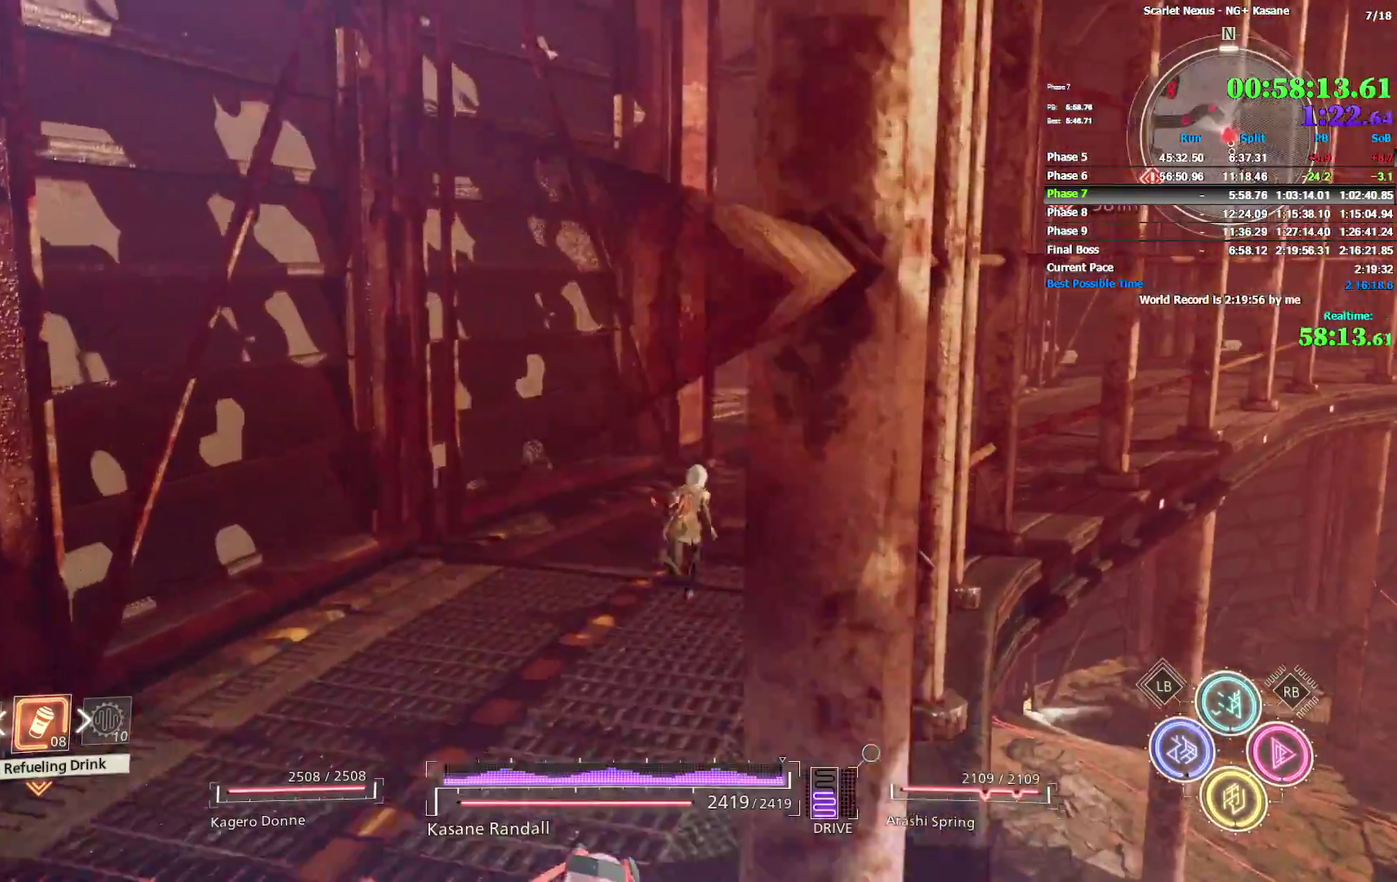
{"buttons": [], "left_stick": "up-right", "right_stick": "center"}
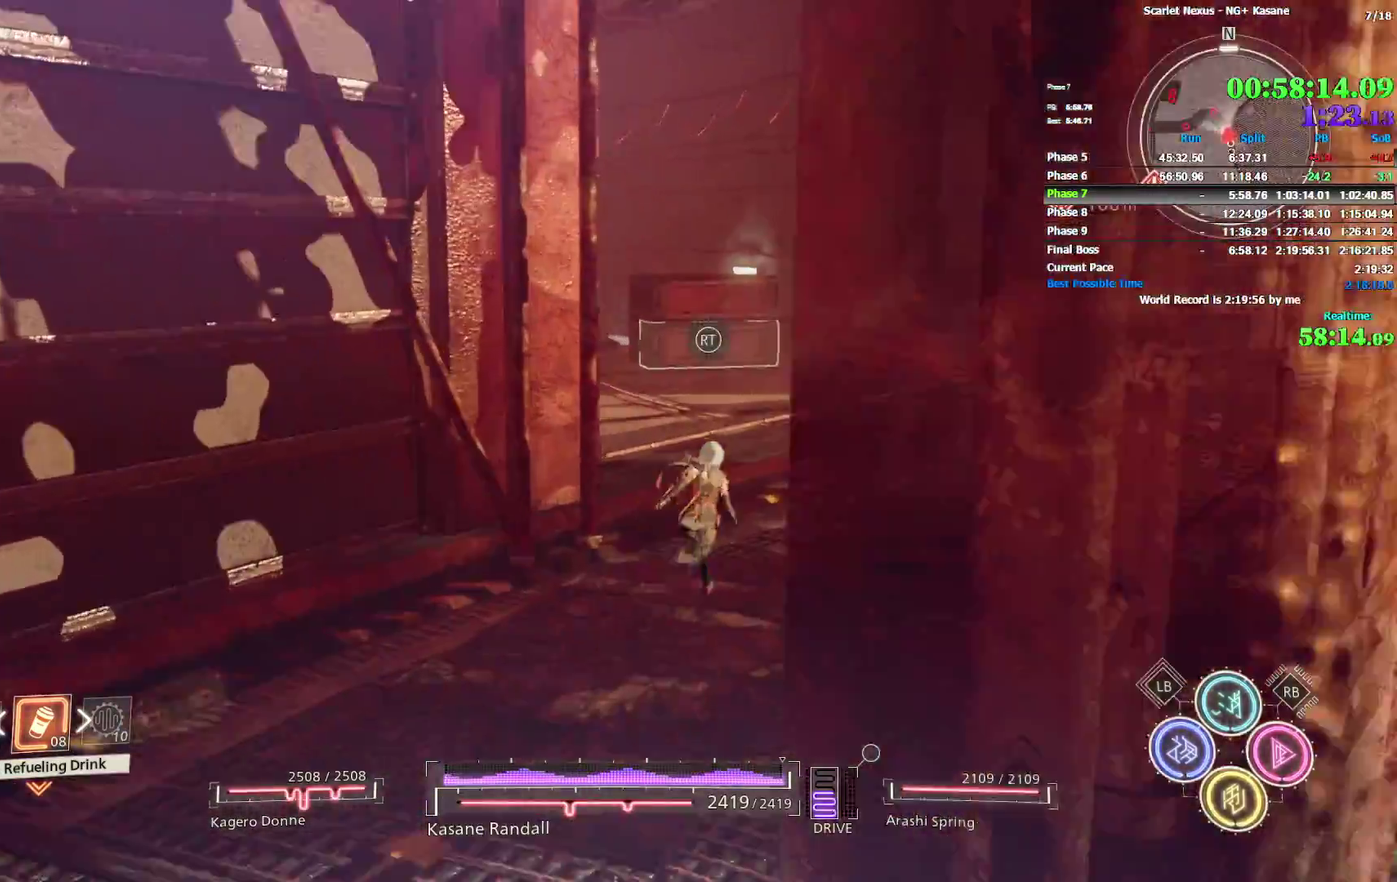
{"buttons": [], "left_stick": "up-right", "right_stick": "center"}